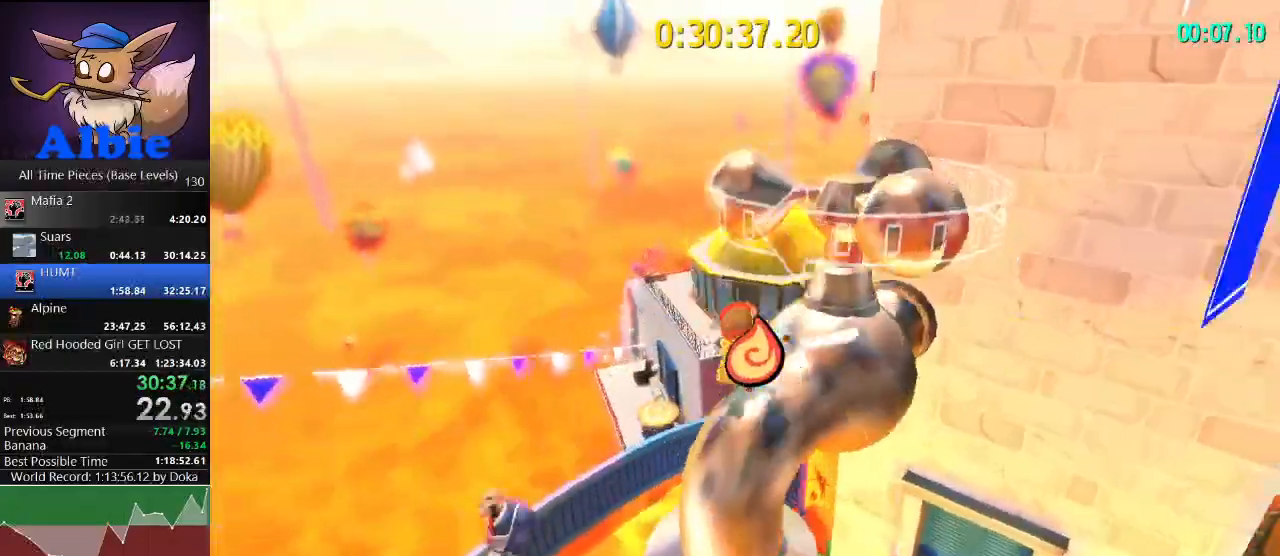
Gameplay with keyboard and mouse; each line is a JSON object with the keys and mouse buttons held at the frame after it. "events" lists presses ("down") and releases ("up") of "1", "2", "3", "4", "5", "a", "alt", "c", "caps_lock", "ctrl", "d", "e", "f", "g", "q", "r", "s", "shift", "space", "t", "tab", "v", "w", "x", "z", "mouse_left", "mouse_wheel" and "mouse_right" between this image and that frame as [ms after this image, input, new state], when the widget could be followed in between. "mouse_left", "mouse_wheel", "mouse_right" = the "left", "wheel", "right" buttons of the "mouse" list. No other keys are recorded. "wheel" means that the mouse wheel is clicked or scrolled. "mouse_move" is the direction in which the mouse moves at that frame (one of eight, or "still"), when it could be read.
{"keys": [], "mouse": [], "mouse_move": "left", "events": [[67, "mouse_left", "up"]]}
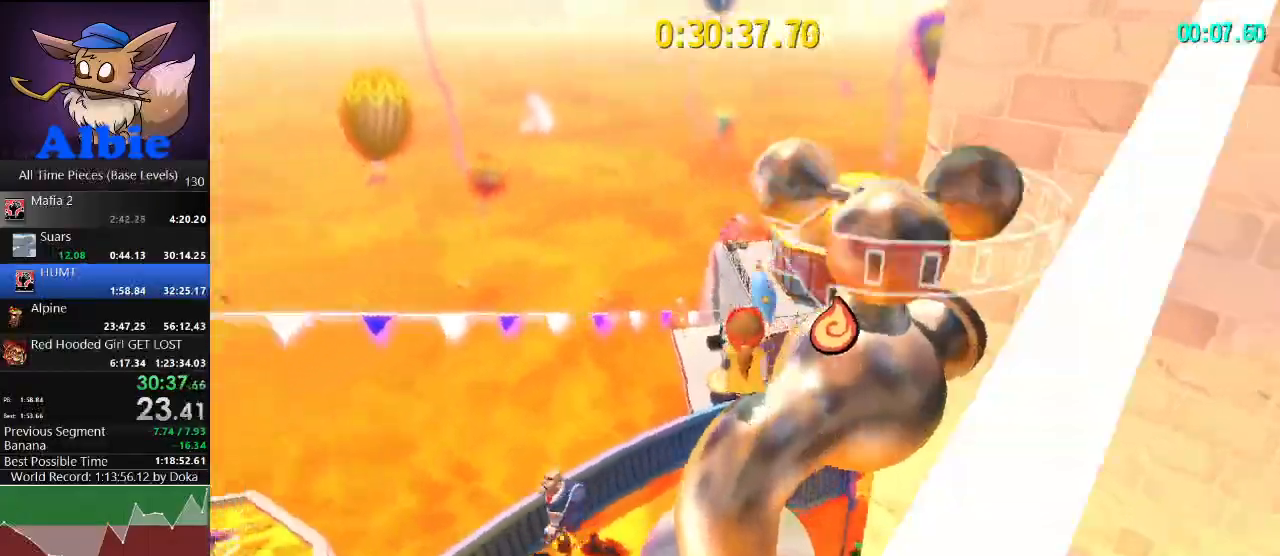
{"keys": ["w"], "mouse": [], "mouse_move": "still", "events": [[33, "mouse_left", "down"], [167, "mouse_left", "up"], [467, "w", "down"]]}
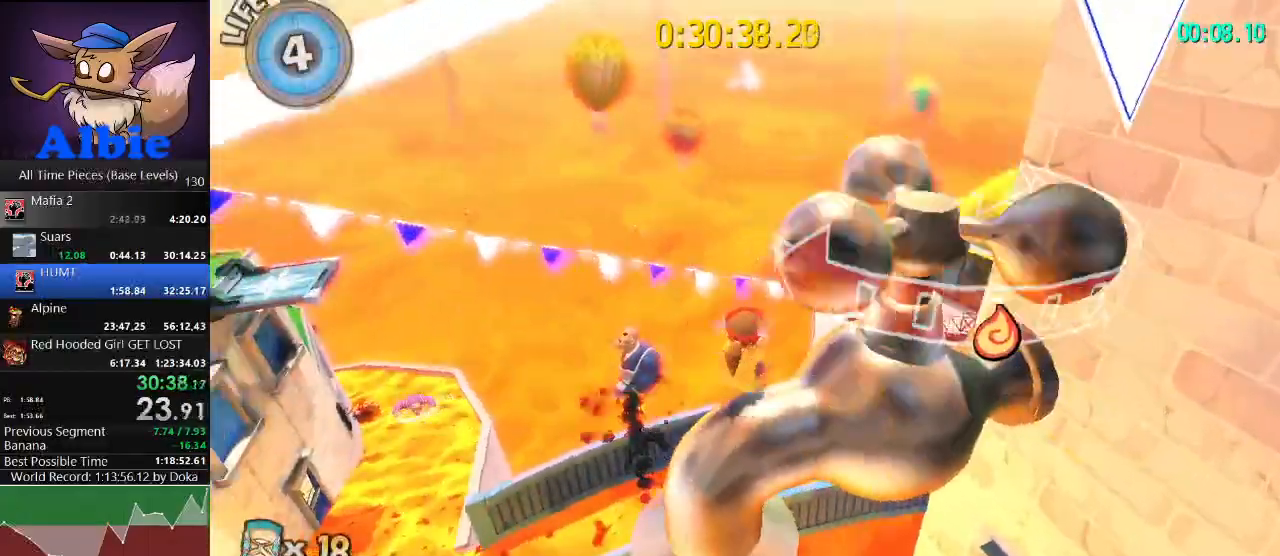
{"keys": ["space", "w"], "mouse": [], "mouse_move": "right", "events": [[300, "space", "down"], [367, "space", "up"], [433, "space", "down"]]}
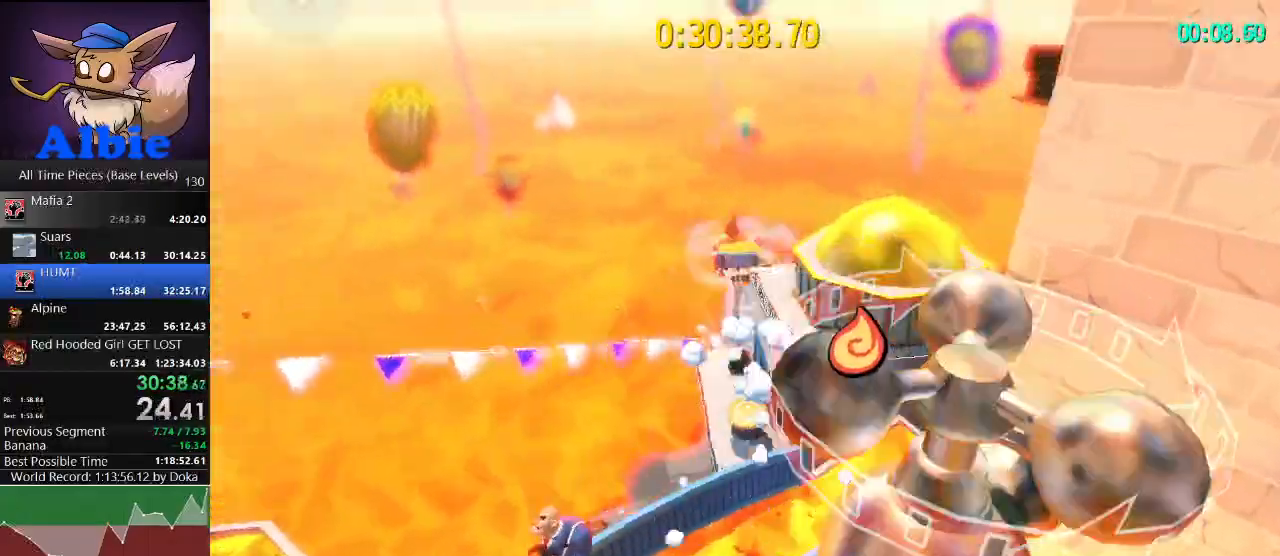
{"keys": ["d", "w"], "mouse": [], "mouse_move": "still", "events": [[33, "space", "up"], [267, "d", "down"]]}
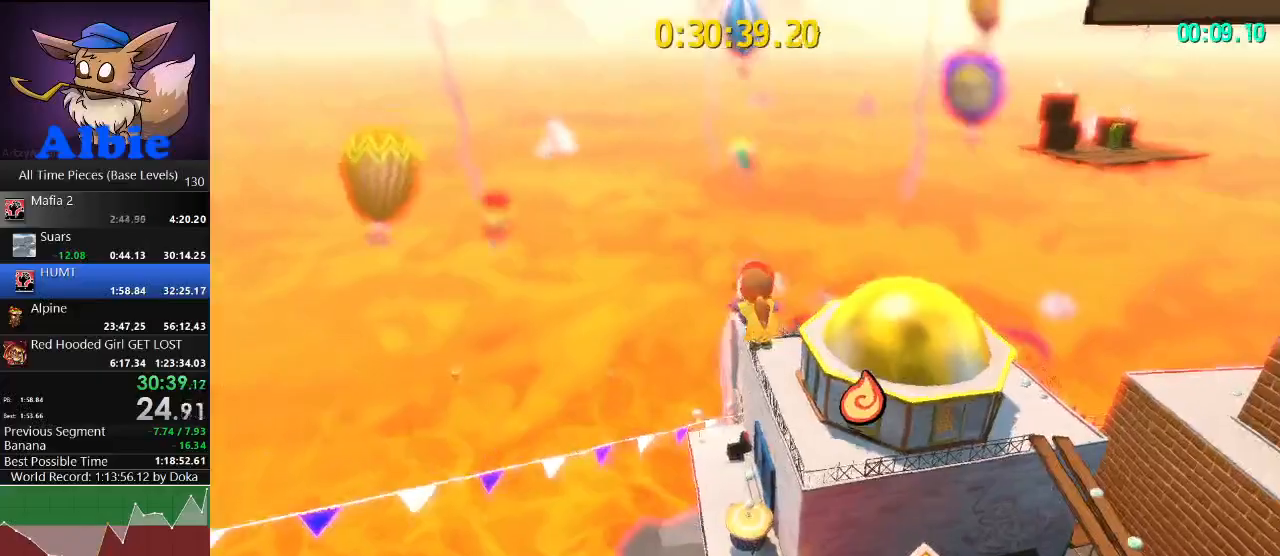
{"keys": ["d", "shift", "w"], "mouse": [], "mouse_move": "still", "events": [[500, "shift", "down"]]}
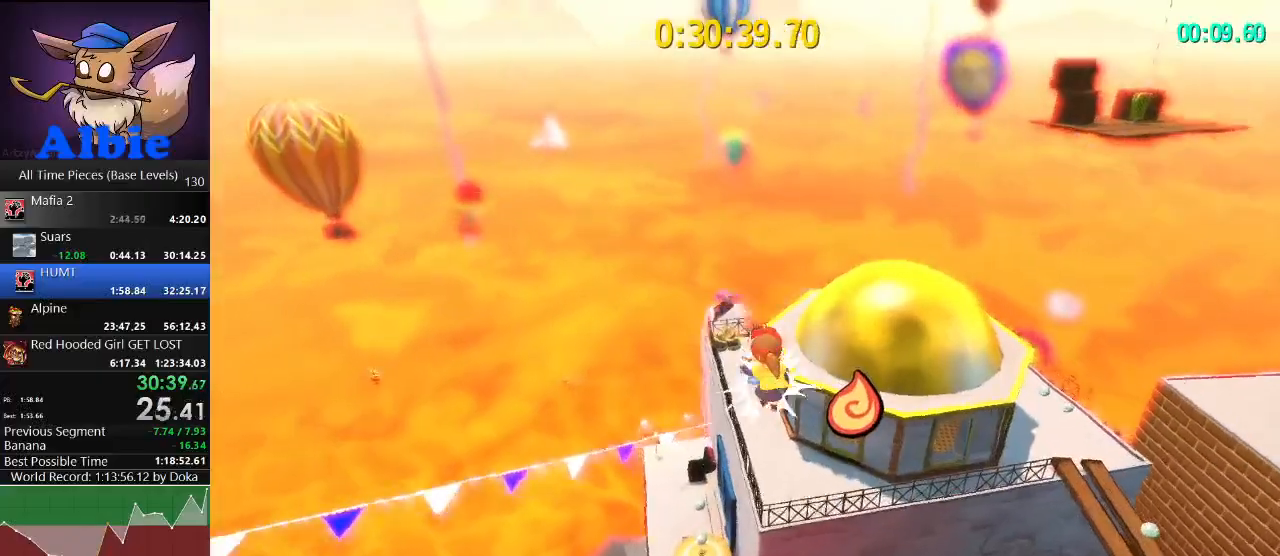
{"keys": ["d", "w"], "mouse": [], "mouse_move": "still", "events": [[133, "shift", "up"]]}
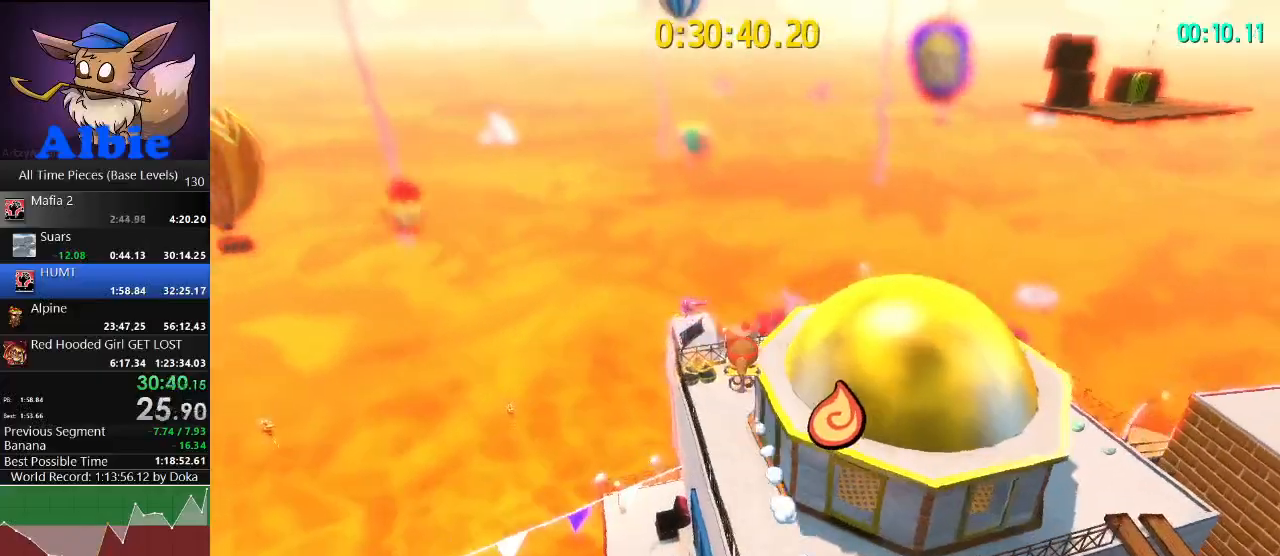
{"keys": ["shift", "w"], "mouse": [], "mouse_move": "right", "events": [[400, "d", "up"], [500, "shift", "down"]]}
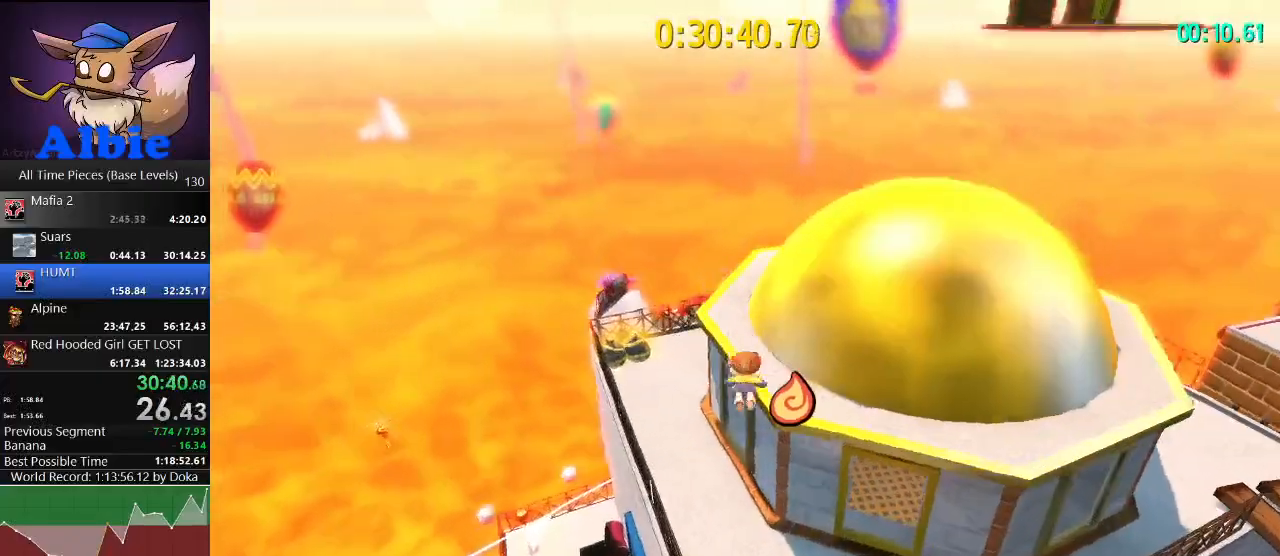
{"keys": ["w"], "mouse": [], "mouse_move": "still", "events": [[33, "d", "down"], [67, "shift", "up"], [167, "d", "up"], [367, "a", "down"], [467, "a", "up"]]}
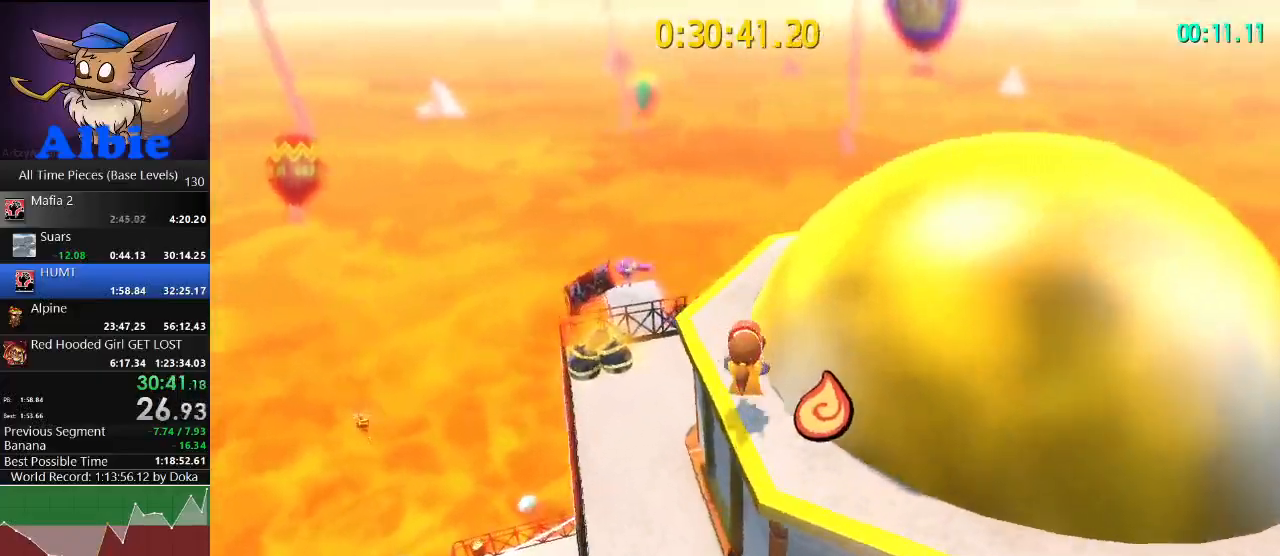
{"keys": ["d", "w"], "mouse": [], "mouse_move": "still", "events": [[67, "space", "down"], [100, "space", "up"], [467, "d", "down"]]}
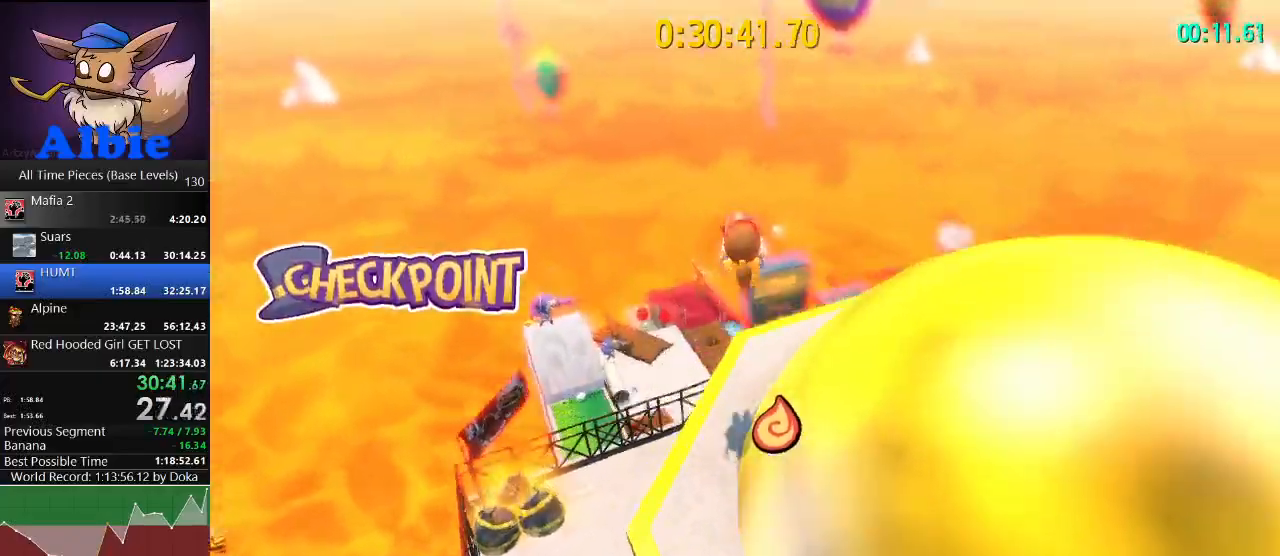
{"keys": ["d", "w"], "mouse": [], "mouse_move": "still", "events": [[300, "shift", "down"], [433, "shift", "up"]]}
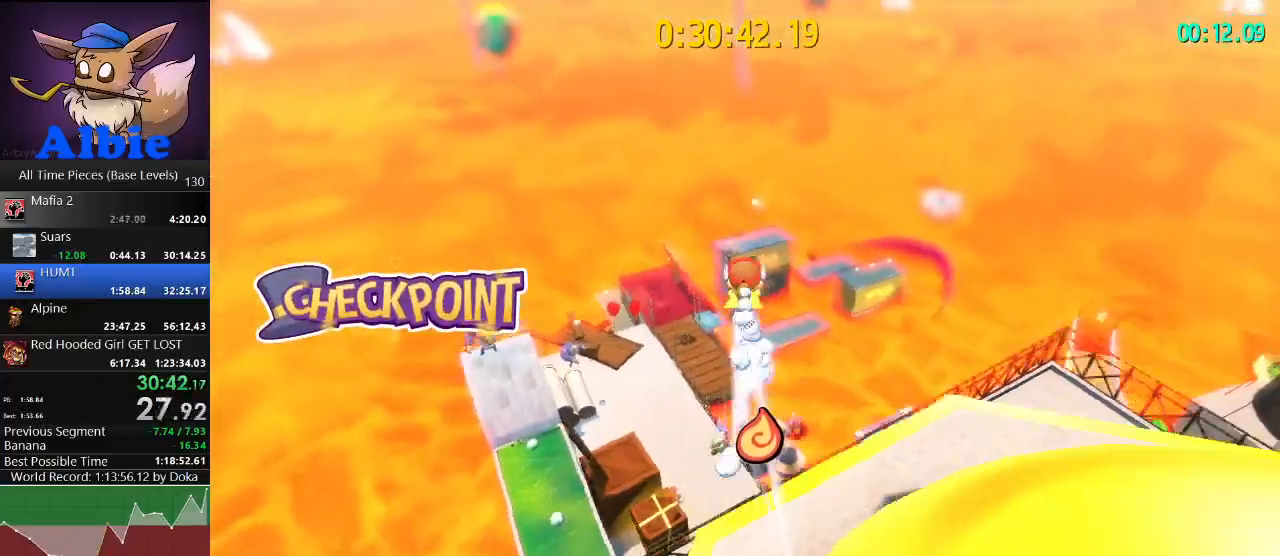
{"keys": ["d", "w"], "mouse": [], "mouse_move": "still", "events": []}
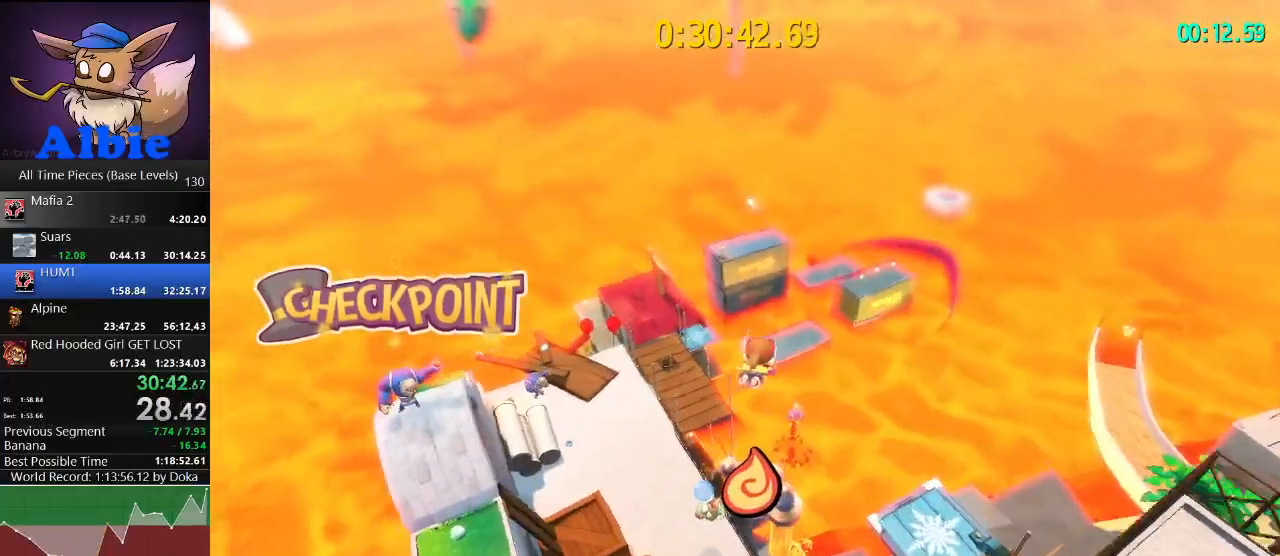
{"keys": ["w"], "mouse": [], "mouse_move": "still", "events": [[300, "d", "up"]]}
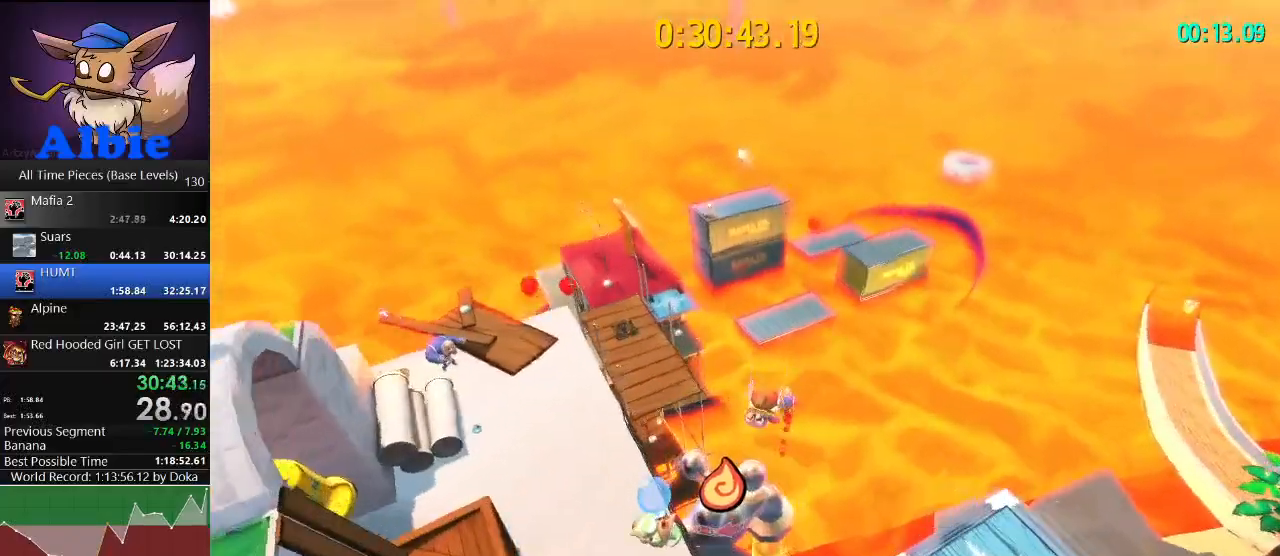
{"keys": ["shift", "w"], "mouse": [], "mouse_move": "still", "events": [[433, "shift", "down"]]}
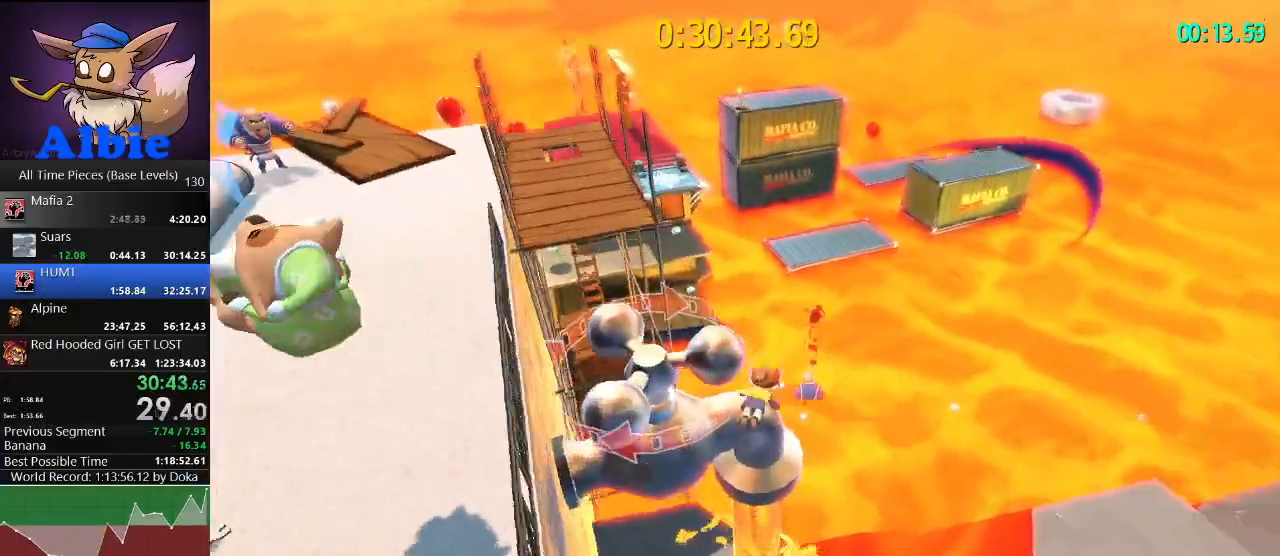
{"keys": [], "mouse": [], "mouse_move": "still", "events": [[100, "shift", "up"], [100, "w", "up"], [167, "a", "down"], [233, "s", "down"], [267, "a", "up"], [333, "s", "up"]]}
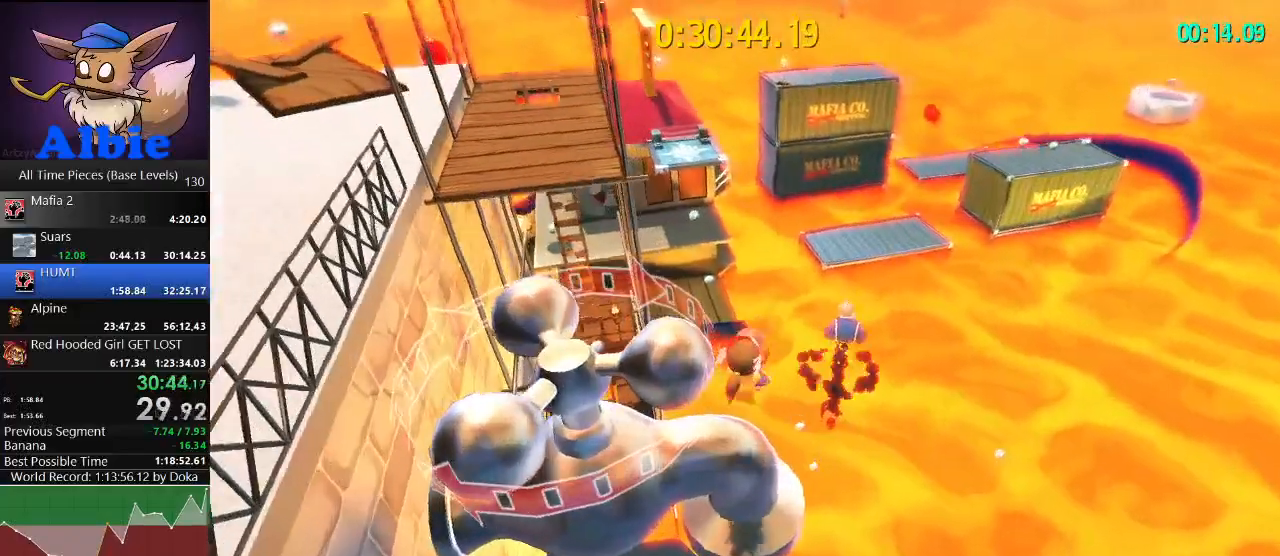
{"keys": [], "mouse": [], "mouse_move": "still", "events": [[133, "a", "down"], [267, "mouse_left", "down"], [333, "a", "up"], [433, "mouse_left", "up"]]}
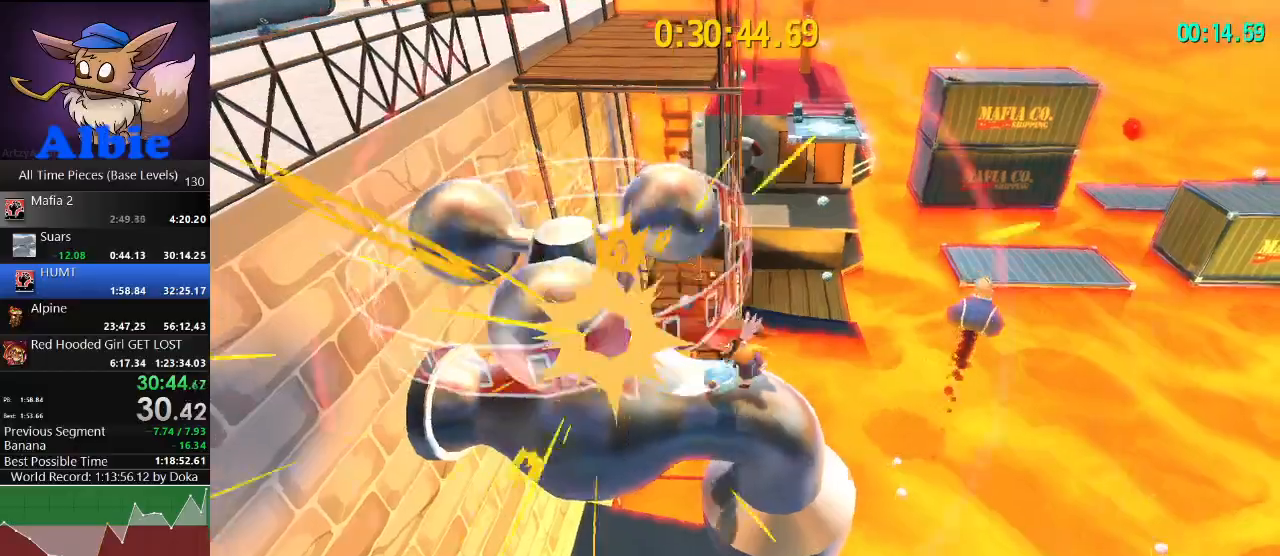
{"keys": [], "mouse": [], "mouse_move": "still", "events": [[400, "mouse_left", "down"], [500, "mouse_left", "up"]]}
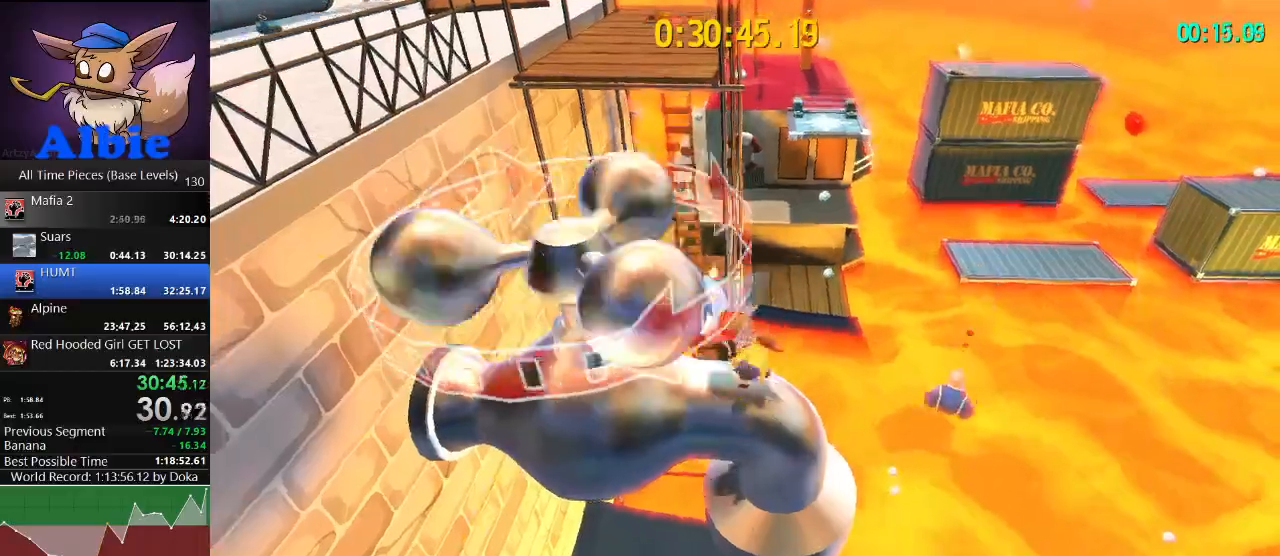
{"keys": ["w"], "mouse": [], "mouse_move": "still", "events": [[33, "w", "down"]]}
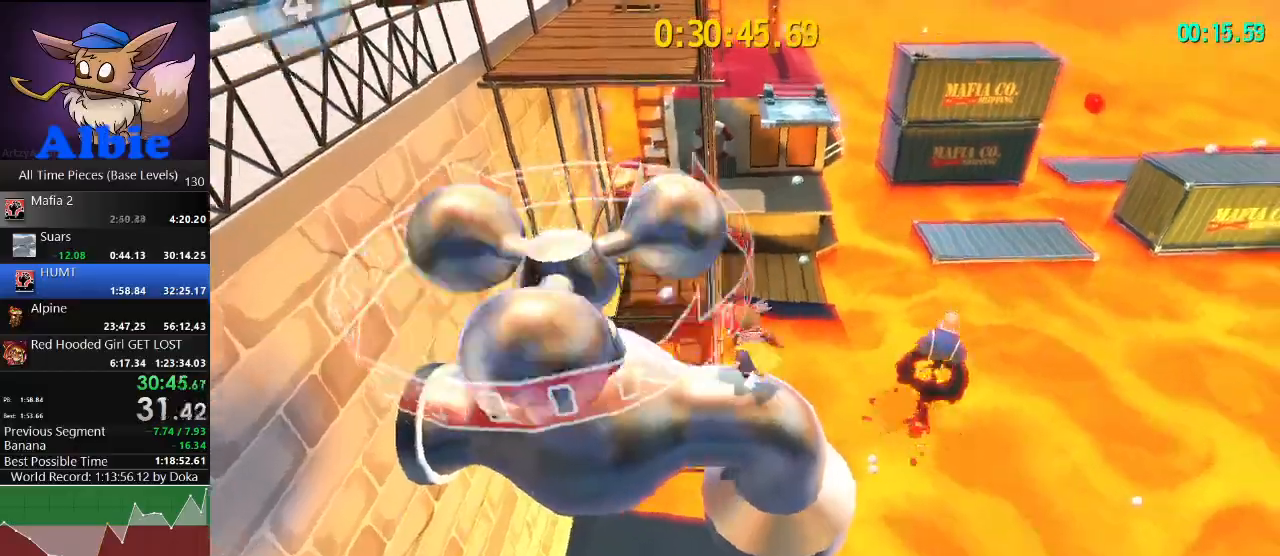
{"keys": [], "mouse": [], "mouse_move": "still", "events": [[433, "w", "up"]]}
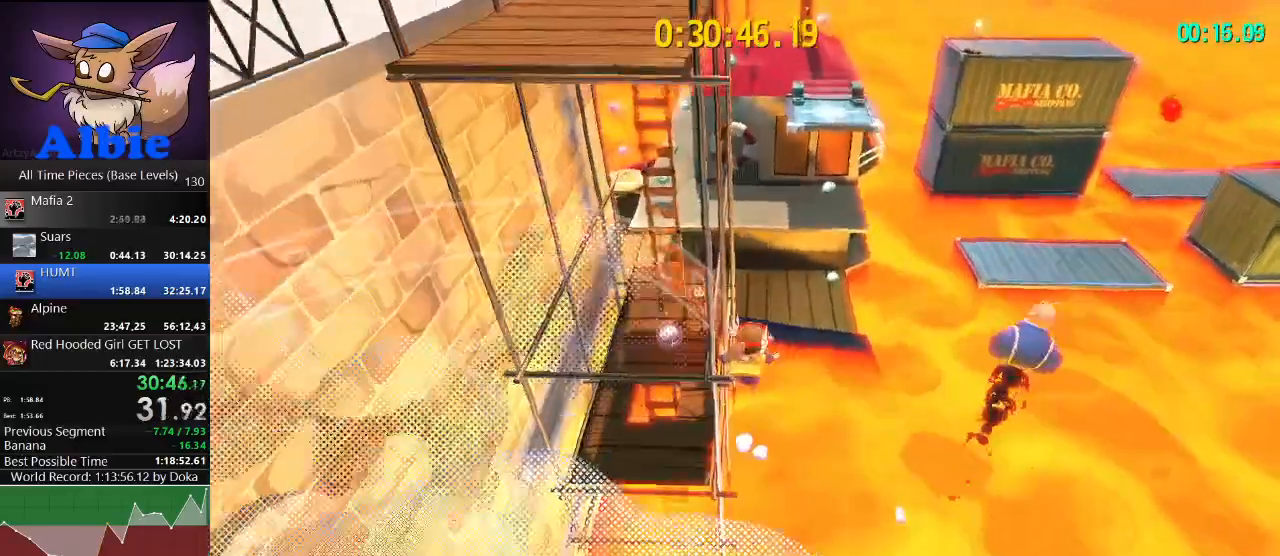
{"keys": [], "mouse": [], "mouse_move": "right", "events": [[267, "a", "down"], [400, "a", "up"]]}
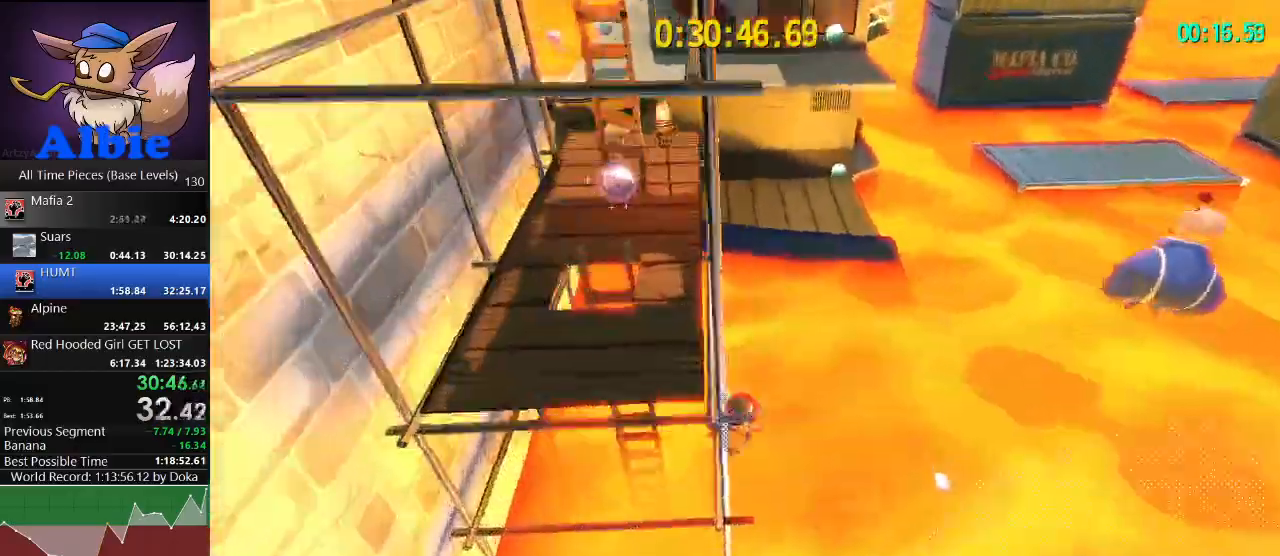
{"keys": [], "mouse": [], "mouse_move": "right", "events": []}
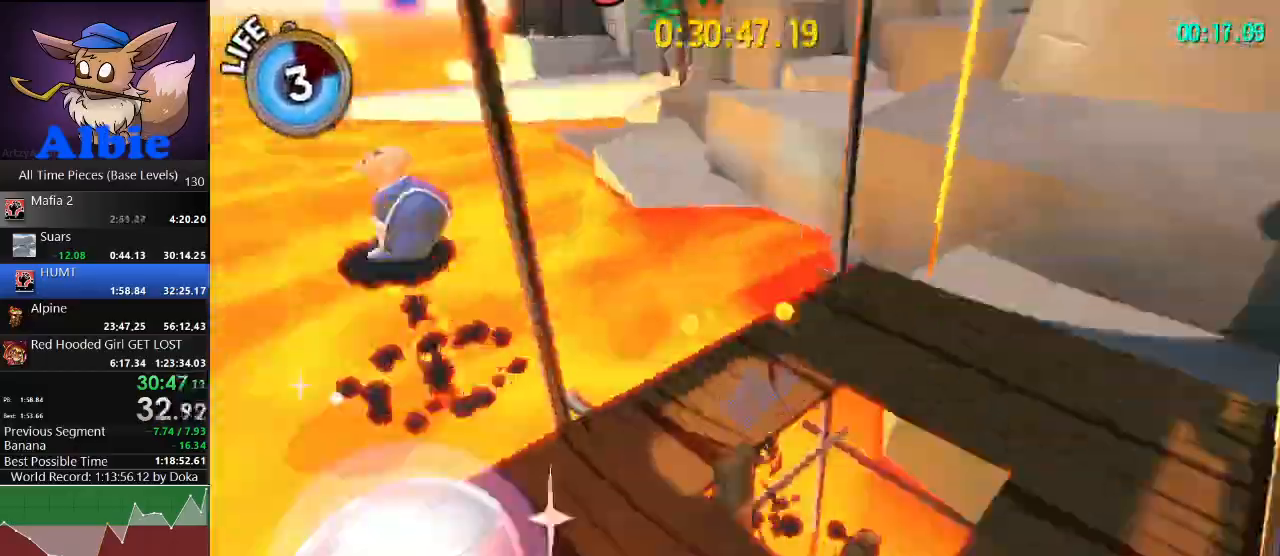
{"keys": [], "mouse": [], "mouse_move": "still", "events": []}
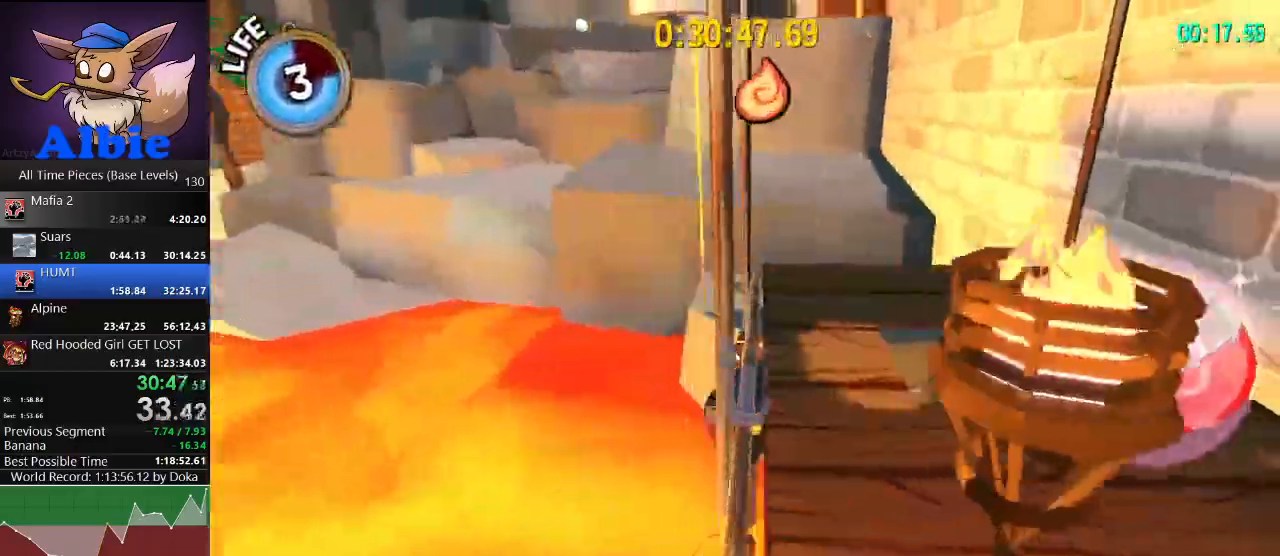
{"keys": [], "mouse": [], "mouse_move": "still", "events": []}
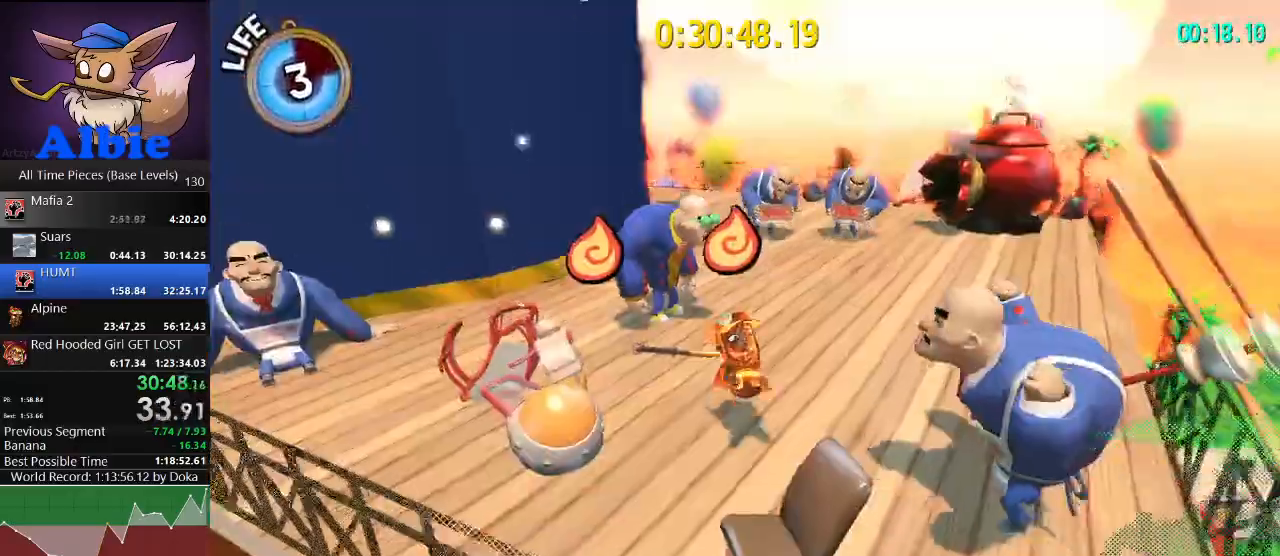
{"keys": ["shift", "w"], "mouse": [], "mouse_move": "left", "events": [[167, "w", "down"], [500, "shift", "down"]]}
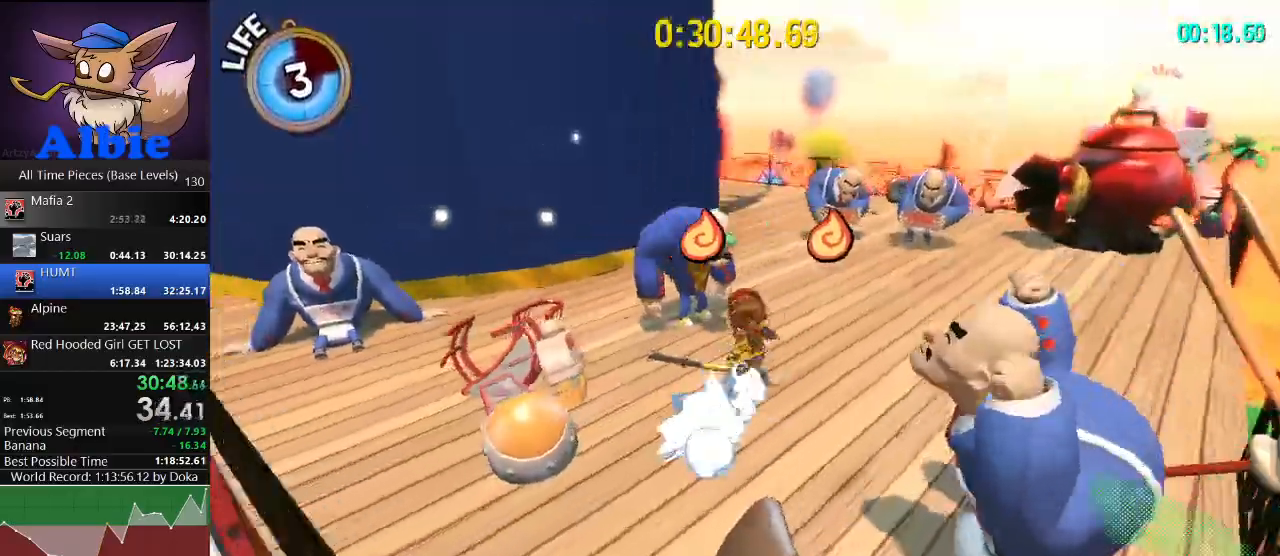
{"keys": ["shift", "w"], "mouse": [], "mouse_move": "still", "events": [[133, "shift", "up"], [467, "shift", "down"]]}
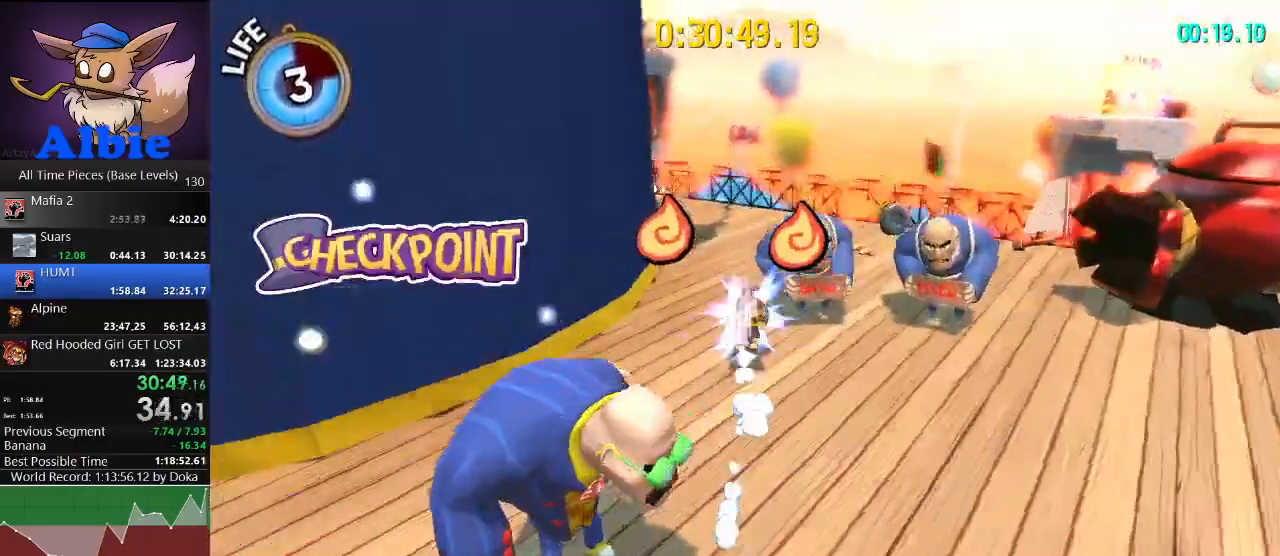
{"keys": ["w"], "mouse": [], "mouse_move": "still", "events": [[67, "a", "down"], [133, "shift", "up"], [267, "a", "up"]]}
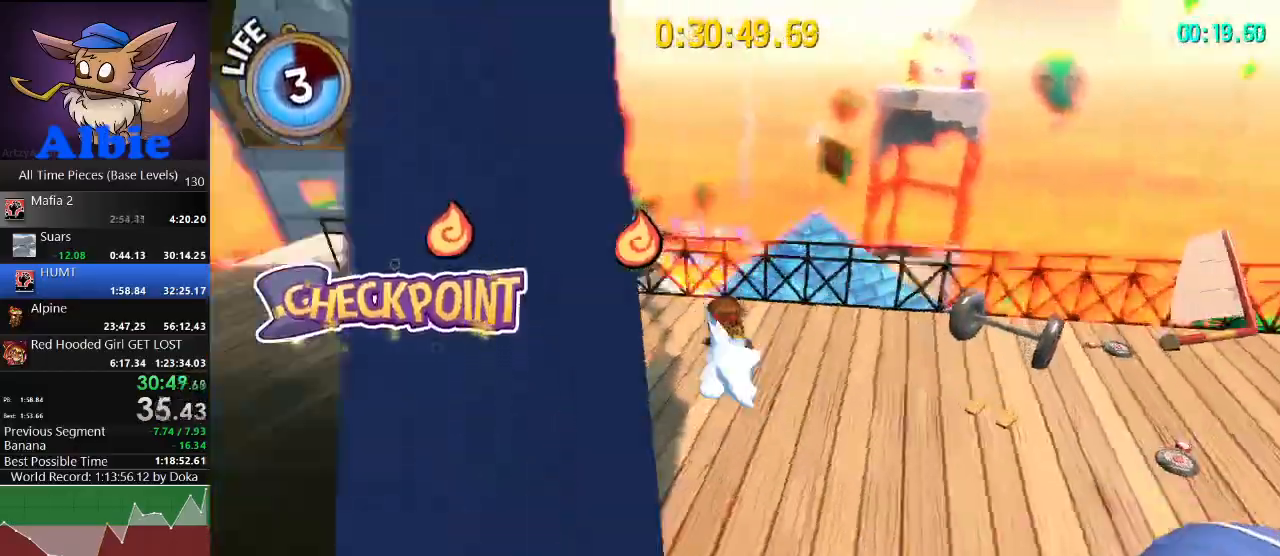
{"keys": ["a", "space", "w"], "mouse": [], "mouse_move": "still", "events": [[33, "space", "down"], [367, "a", "down"]]}
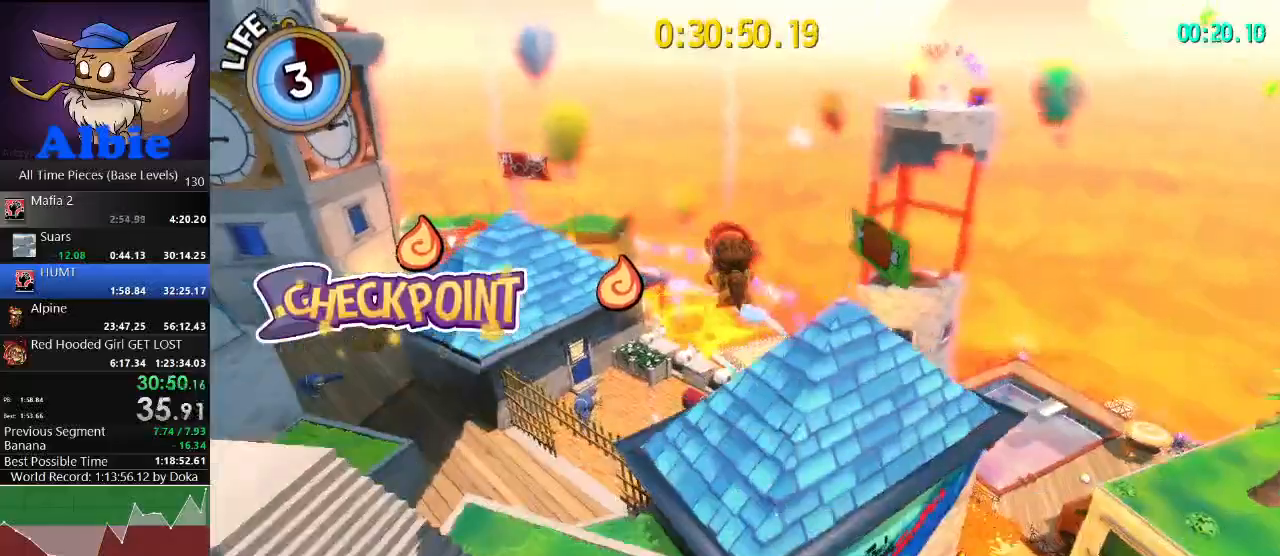
{"keys": ["w"], "mouse": [], "mouse_move": "still", "events": [[100, "a", "up"], [200, "space", "up"]]}
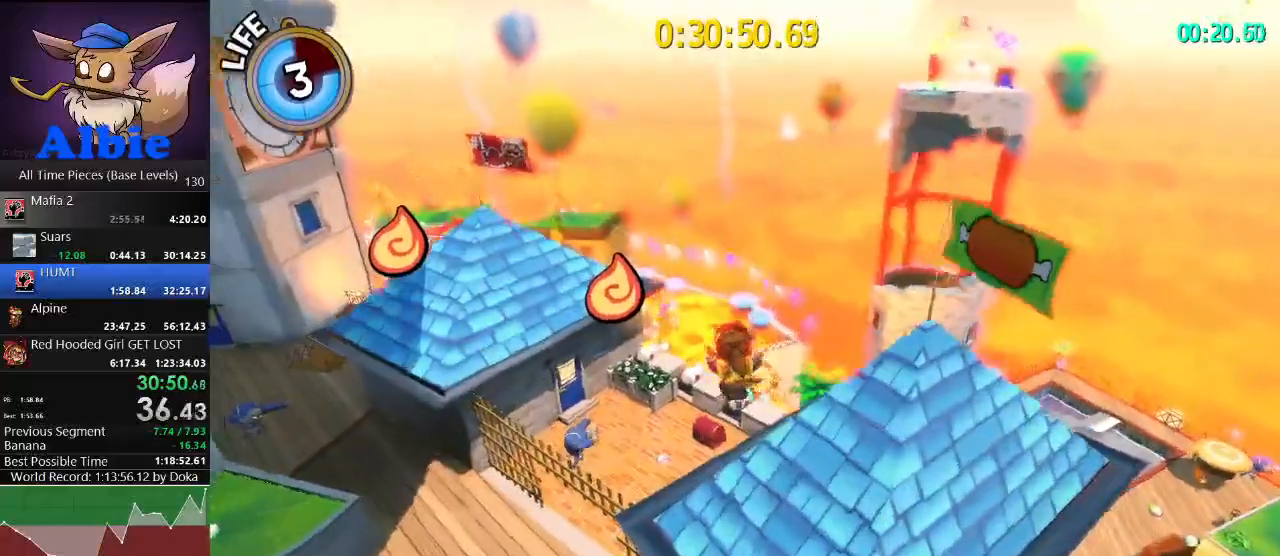
{"keys": ["d", "w"], "mouse": [], "mouse_move": "still", "events": [[267, "shift", "down"], [400, "shift", "up"], [500, "d", "down"]]}